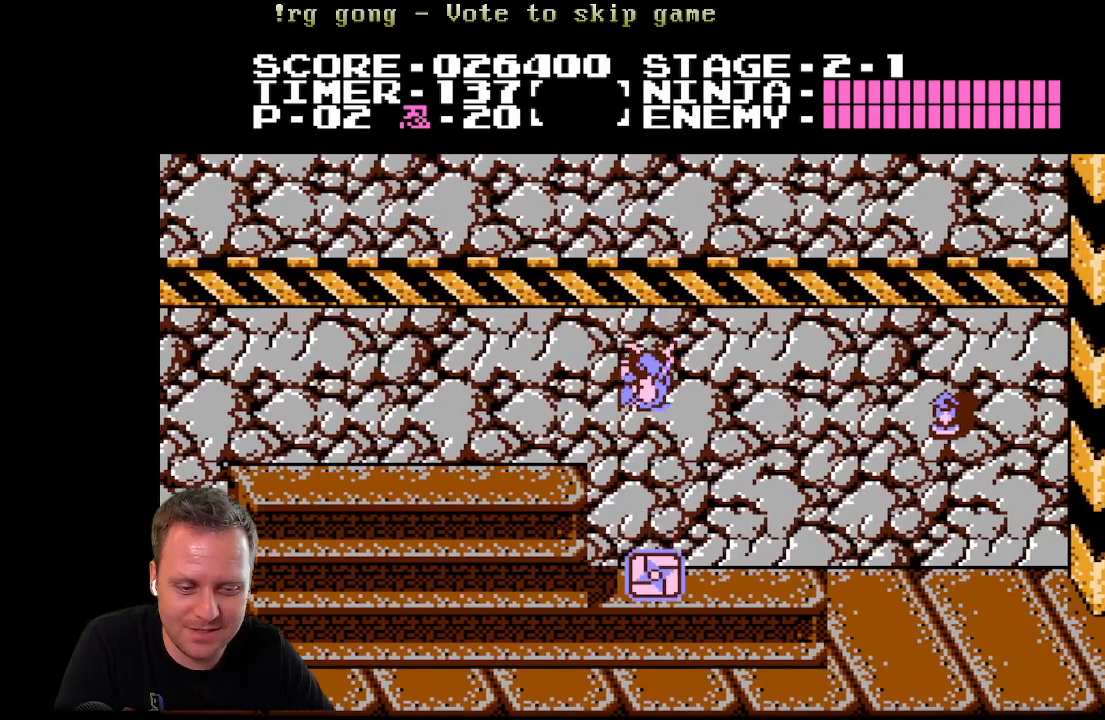
Gameplay with a controller (Xbox layout); each line is a JSON object with the inputs held at the frame after it. "events" lists button and stick changes between this image and that frame as [ms after this image, input, new state], when the widget could be followed in between.
{"buttons": ["DPAD_RIGHT"], "left_stick": "center", "right_stick": "center", "events": [[67, "DPAD_RIGHT", "up"], [300, "DPAD_RIGHT", "down"]]}
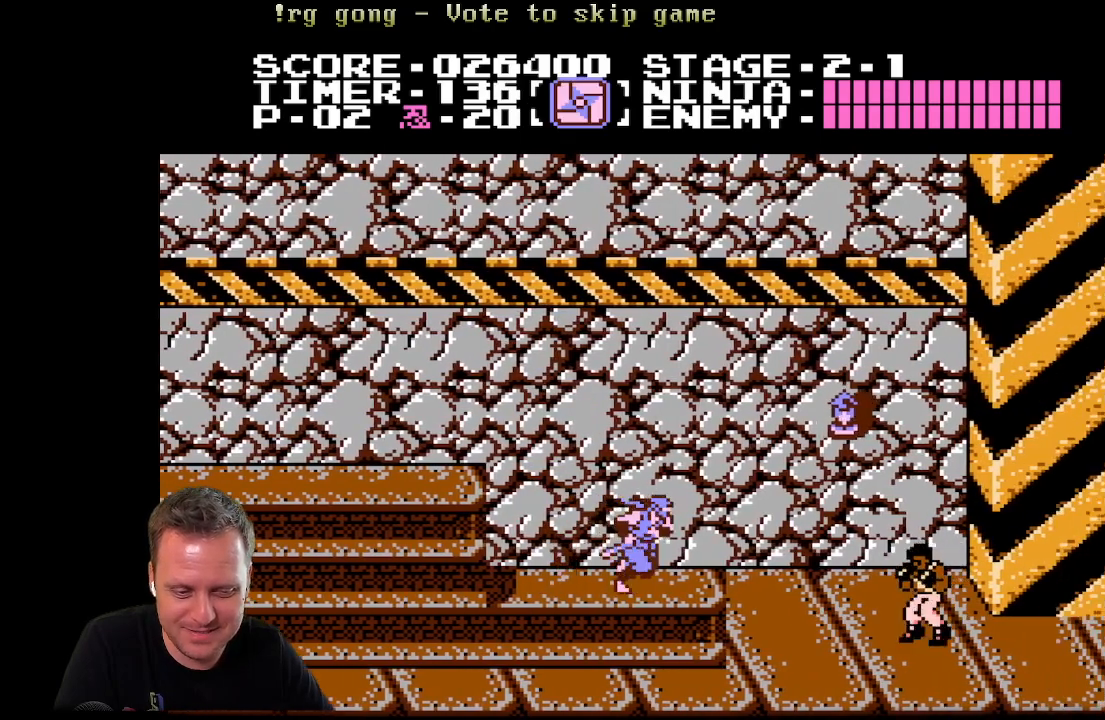
{"buttons": ["DPAD_DOWN"], "left_stick": "center", "right_stick": "center", "events": [[167, "DPAD_RIGHT", "up"], [267, "DPAD_DOWN", "down"]]}
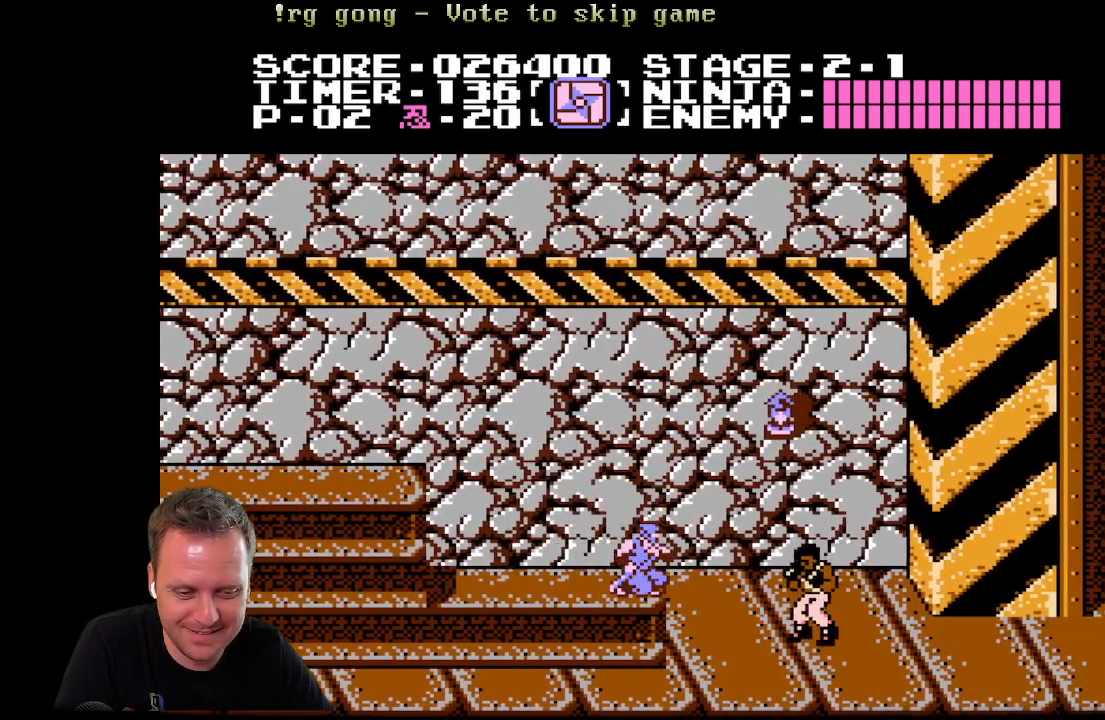
{"buttons": ["DPAD_DOWN"], "left_stick": "center", "right_stick": "center", "events": [[150, "X", "down"], [350, "X", "up"]]}
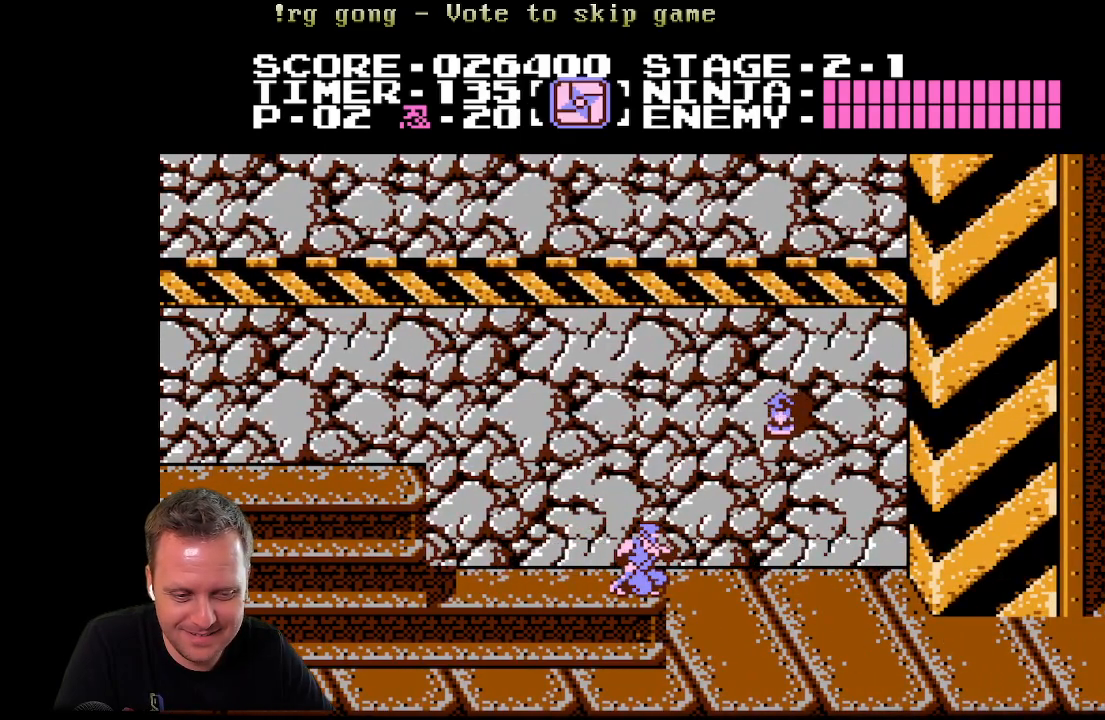
{"buttons": ["A", "X", "DPAD_RIGHT"], "left_stick": "center", "right_stick": "center", "events": [[67, "DPAD_DOWN", "up"], [183, "DPAD_RIGHT", "down"], [233, "A", "down"], [317, "X", "down"]]}
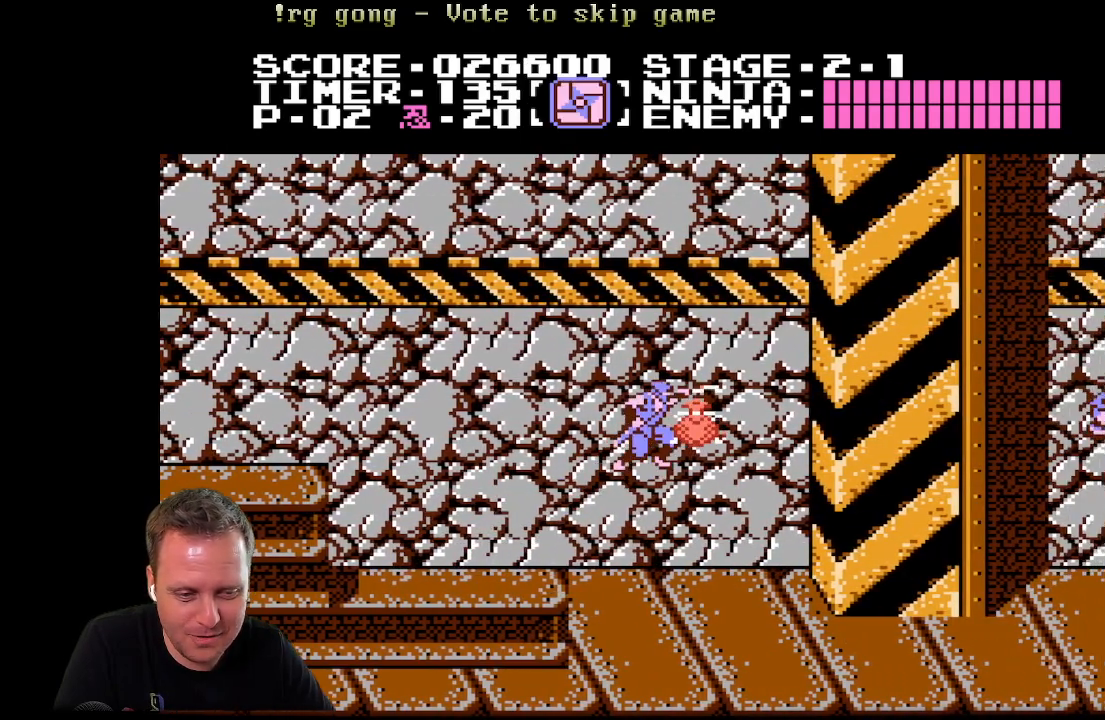
{"buttons": ["DPAD_RIGHT"], "left_stick": "center", "right_stick": "center", "events": [[33, "A", "up"], [50, "X", "up"], [83, "DPAD_RIGHT", "up"], [400, "DPAD_RIGHT", "down"]]}
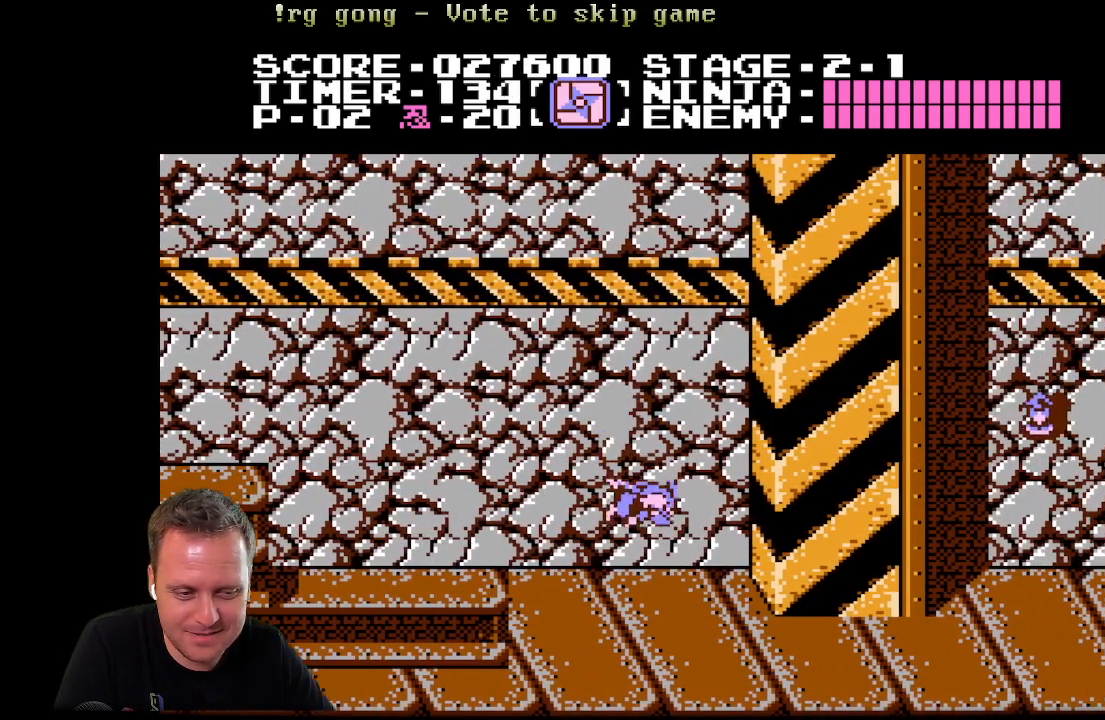
{"buttons": ["A", "DPAD_RIGHT"], "left_stick": "center", "right_stick": "center", "events": [[483, "A", "down"]]}
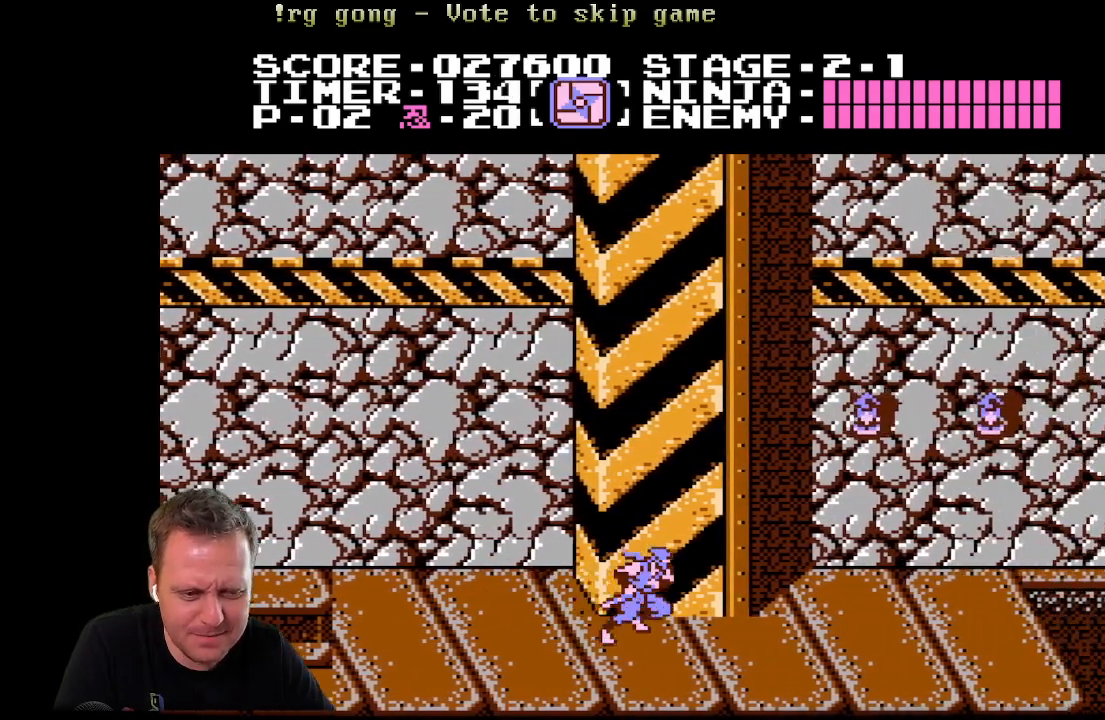
{"buttons": ["DPAD_RIGHT"], "left_stick": "center", "right_stick": "center", "events": [[350, "X", "down"], [417, "A", "up"], [483, "X", "up"]]}
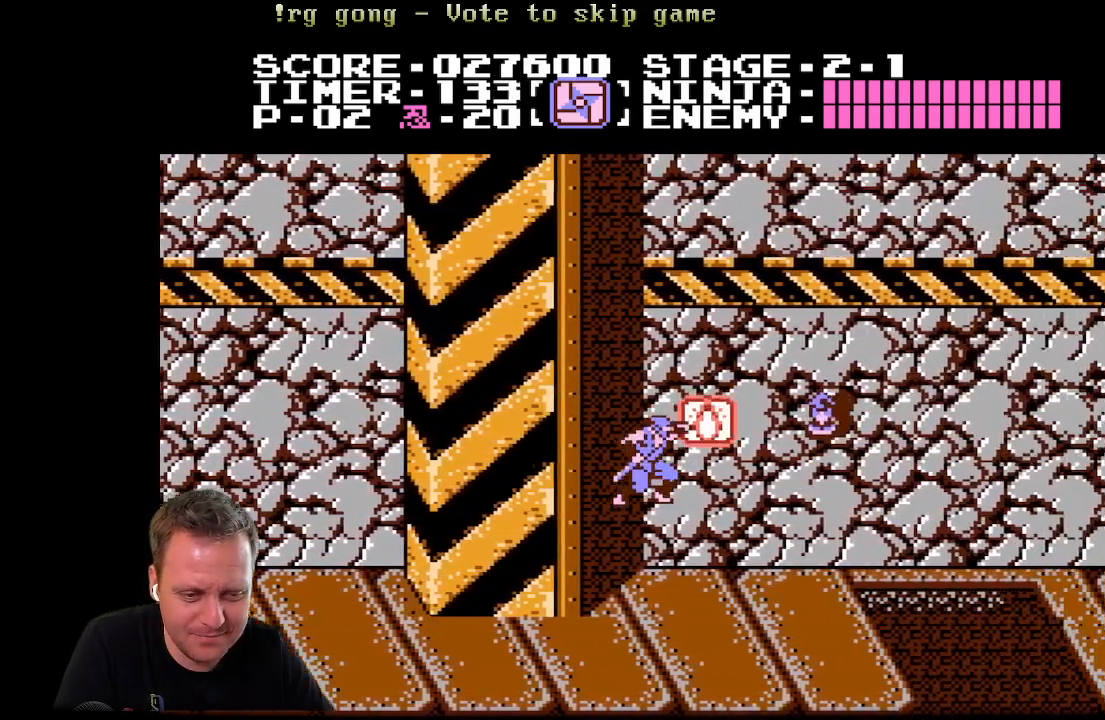
{"buttons": [], "left_stick": "center", "right_stick": "center", "events": [[233, "DPAD_RIGHT", "up"]]}
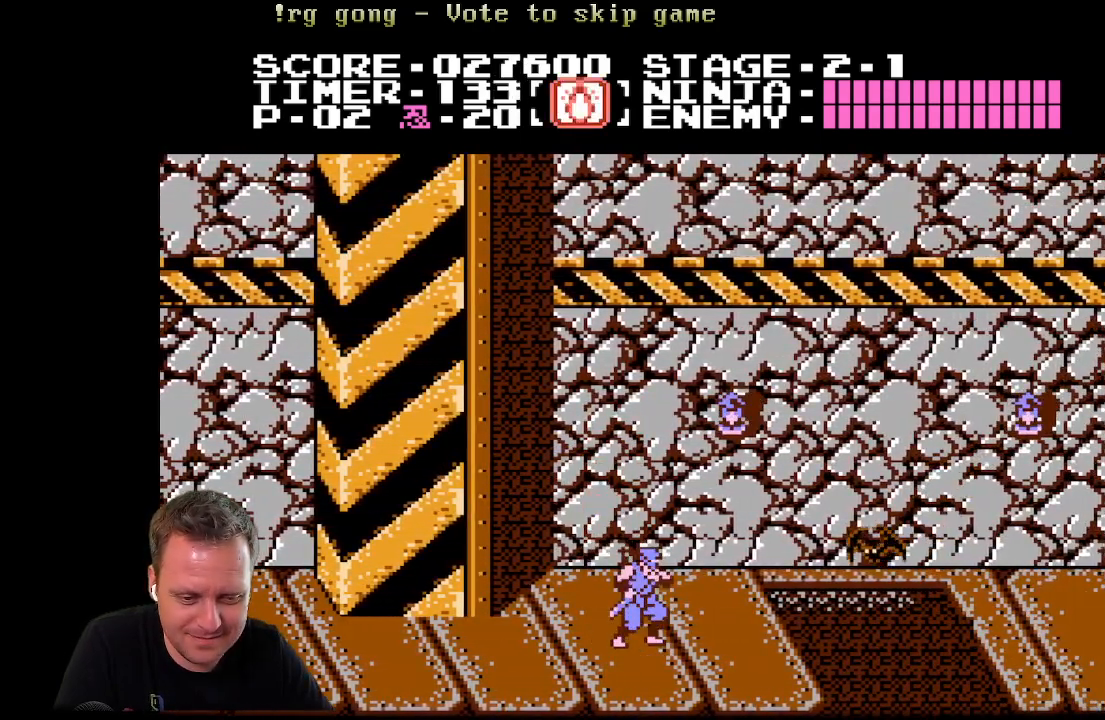
{"buttons": ["A", "X"], "left_stick": "center", "right_stick": "center", "events": [[200, "A", "down"], [267, "X", "down"]]}
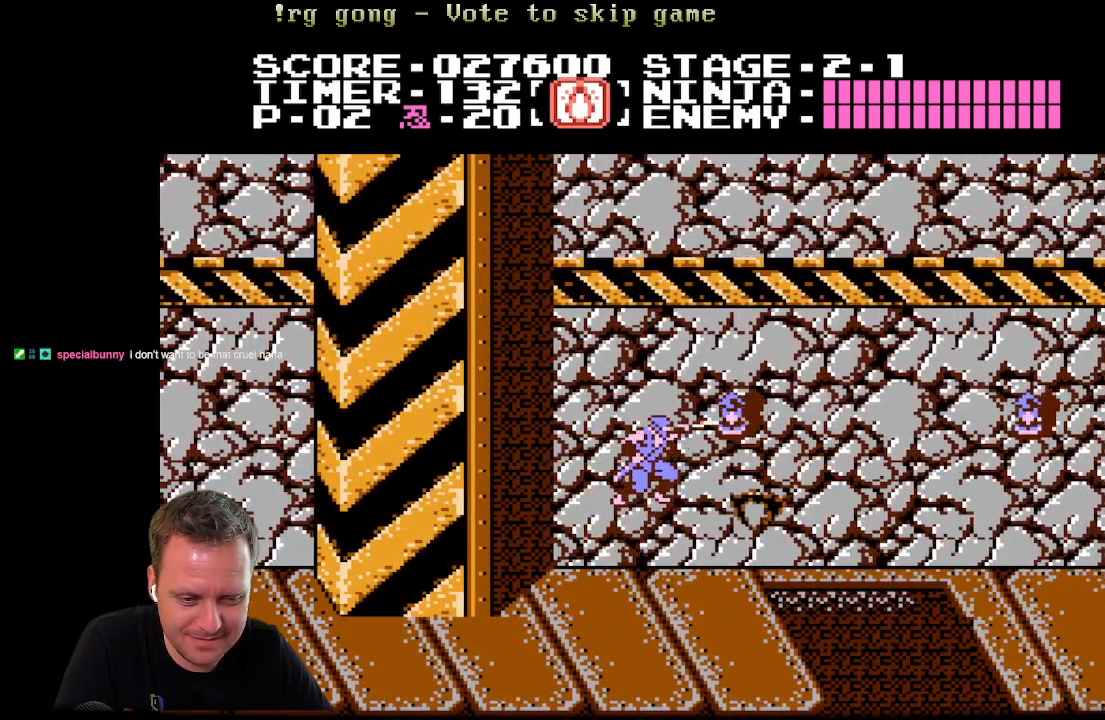
{"buttons": ["DPAD_LEFT"], "left_stick": "center", "right_stick": "center", "events": [[17, "A", "up"], [17, "X", "up"], [200, "X", "down"], [267, "DPAD_LEFT", "down"], [433, "X", "up"]]}
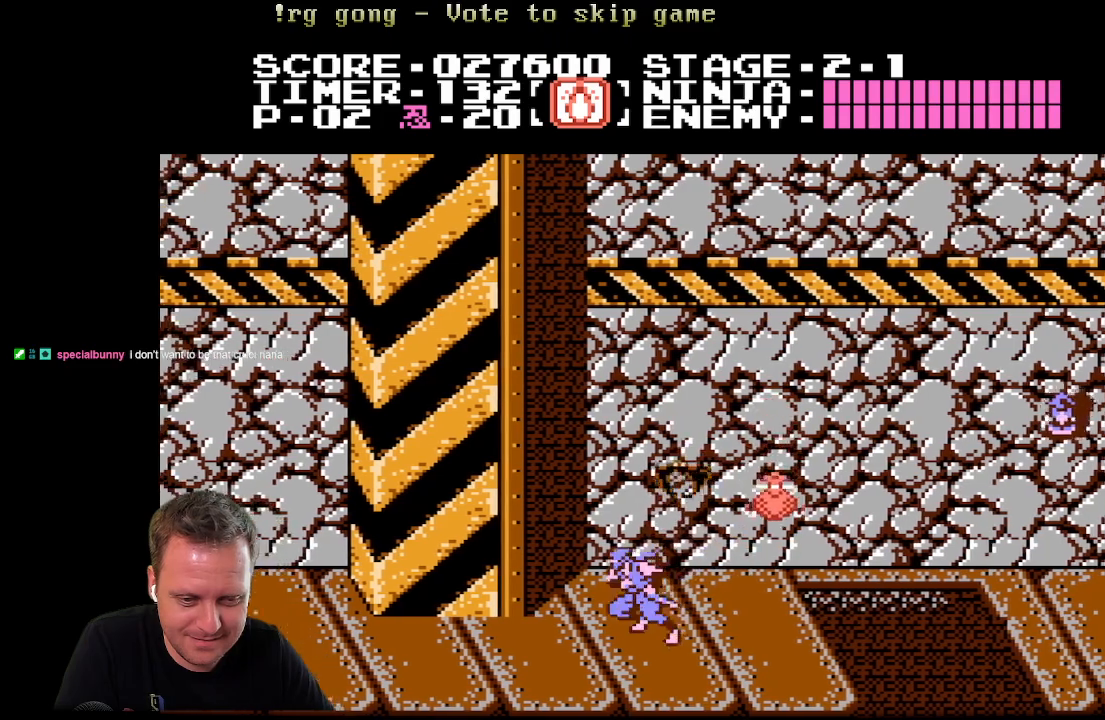
{"buttons": ["DPAD_RIGHT"], "left_stick": "center", "right_stick": "center", "events": [[217, "DPAD_LEFT", "up"], [217, "DPAD_UP", "down"], [267, "DPAD_RIGHT", "down"], [267, "DPAD_UP", "up"]]}
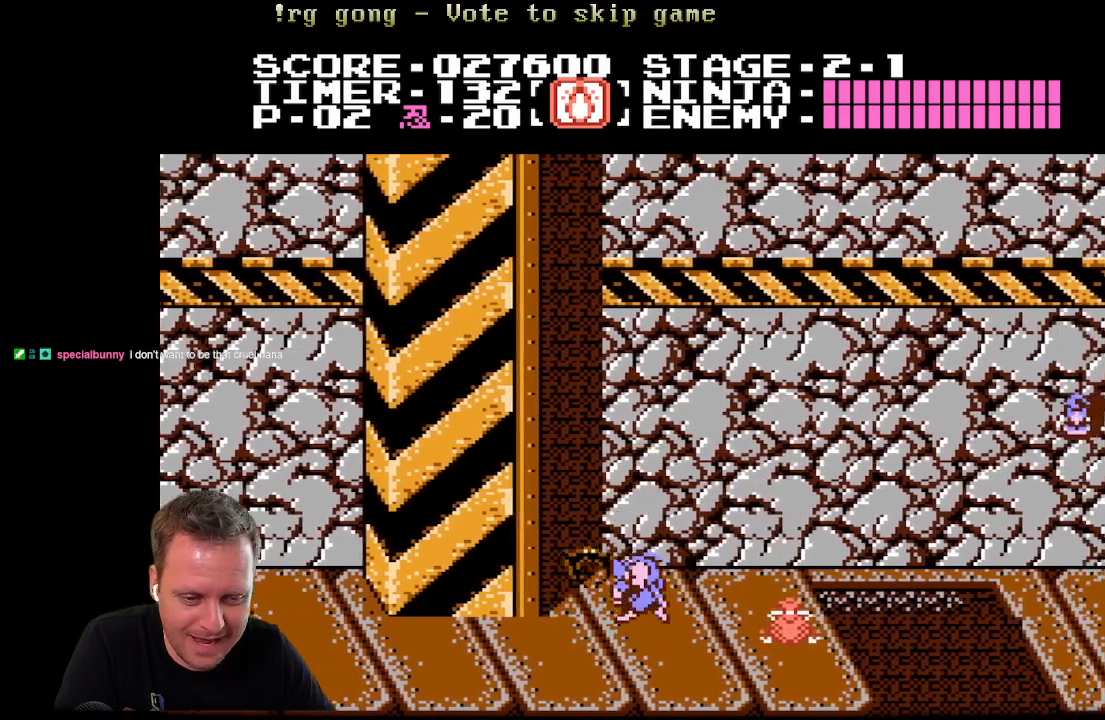
{"buttons": [], "left_stick": "center", "right_stick": "center", "events": [[483, "DPAD_RIGHT", "up"]]}
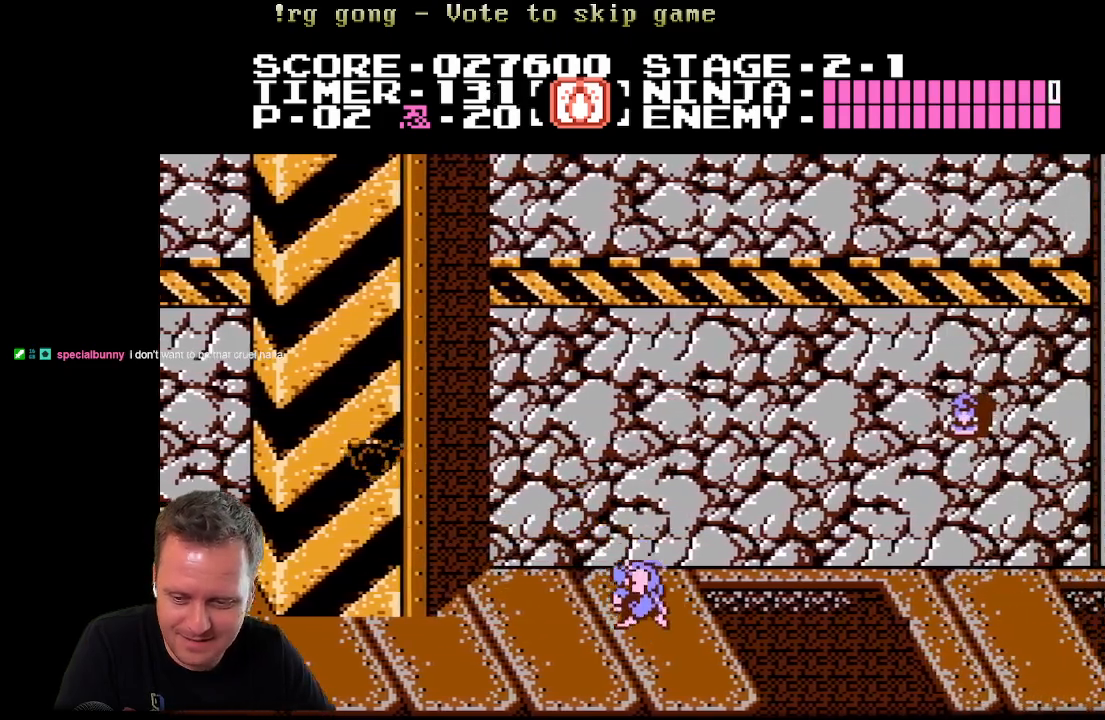
{"buttons": [], "left_stick": "center", "right_stick": "center", "events": []}
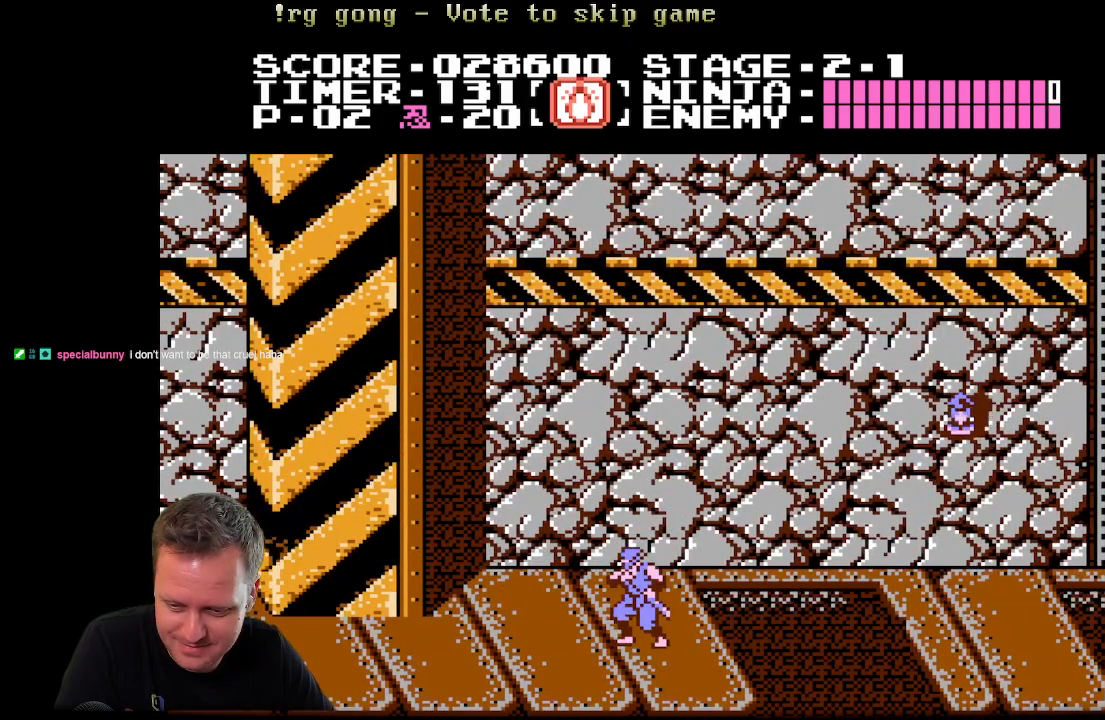
{"buttons": ["A", "DPAD_RIGHT"], "left_stick": "center", "right_stick": "center", "events": [[267, "DPAD_RIGHT", "down"], [500, "A", "down"]]}
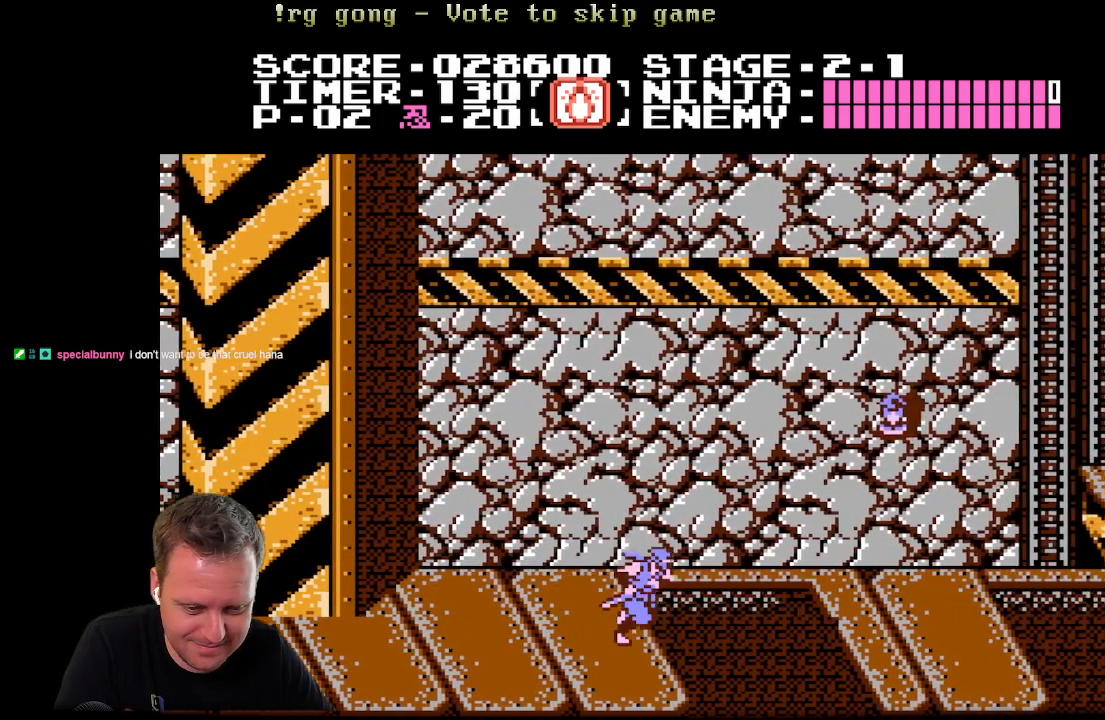
{"buttons": ["A", "X", "DPAD_RIGHT"], "left_stick": "center", "right_stick": "center", "events": [[417, "X", "down"]]}
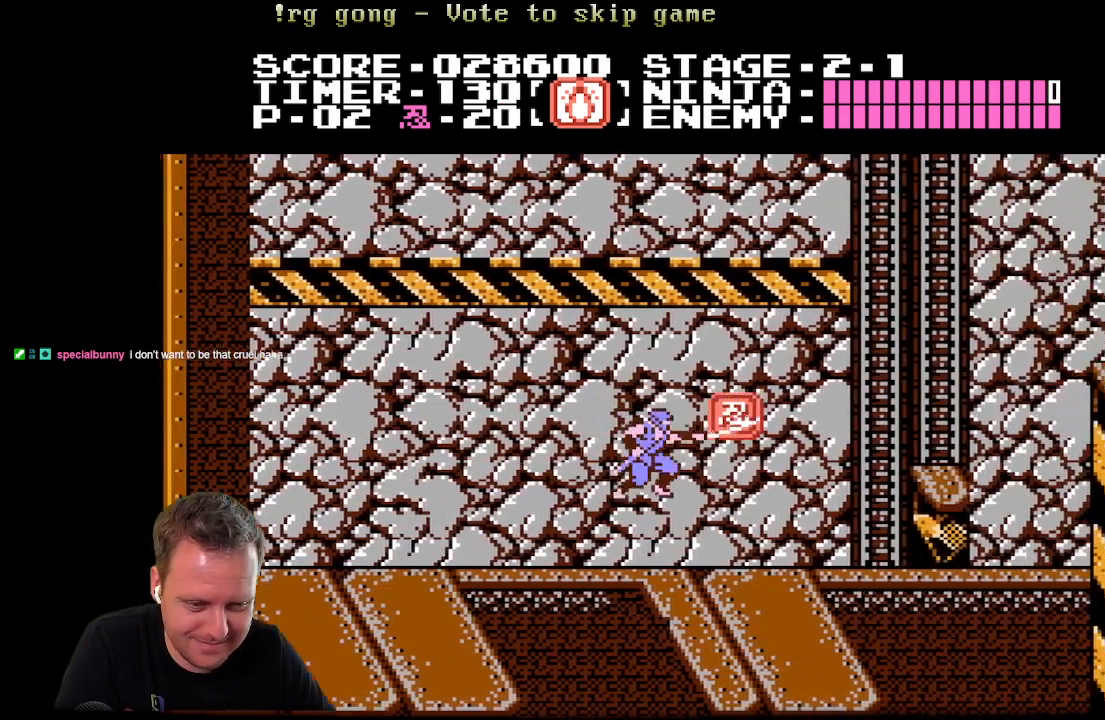
{"buttons": ["DPAD_RIGHT"], "left_stick": "center", "right_stick": "center", "events": [[17, "A", "up"], [67, "X", "up"], [250, "DPAD_RIGHT", "up"], [483, "DPAD_RIGHT", "down"]]}
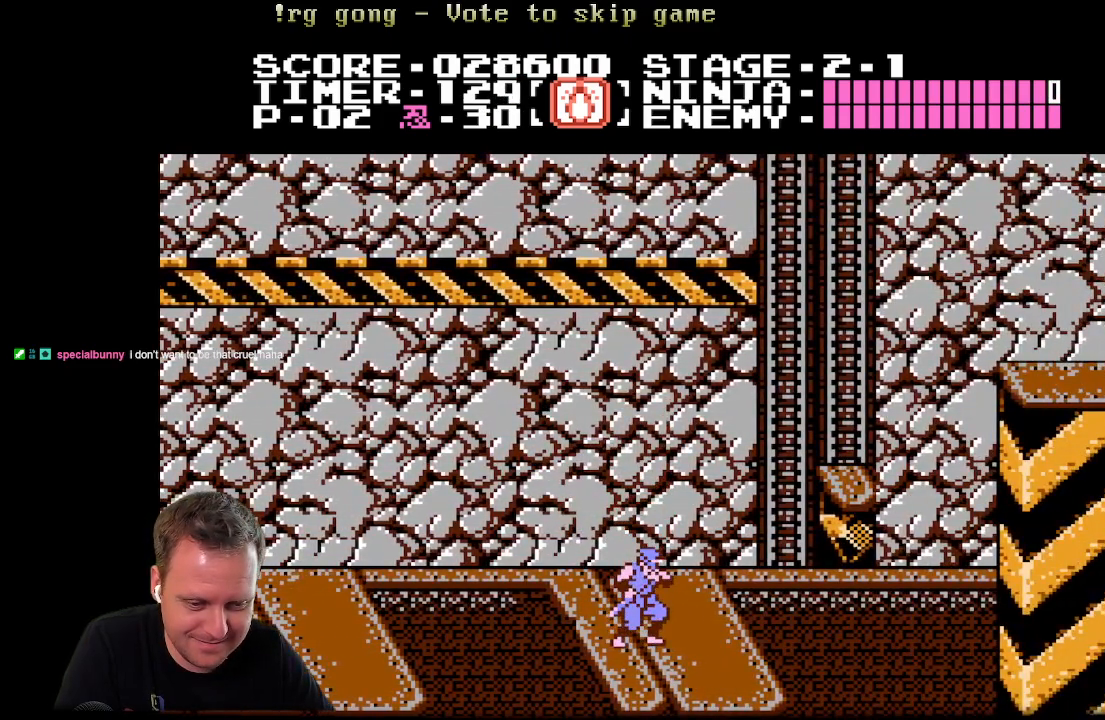
{"buttons": ["A", "DPAD_RIGHT"], "left_stick": "center", "right_stick": "center", "events": [[33, "A", "down"]]}
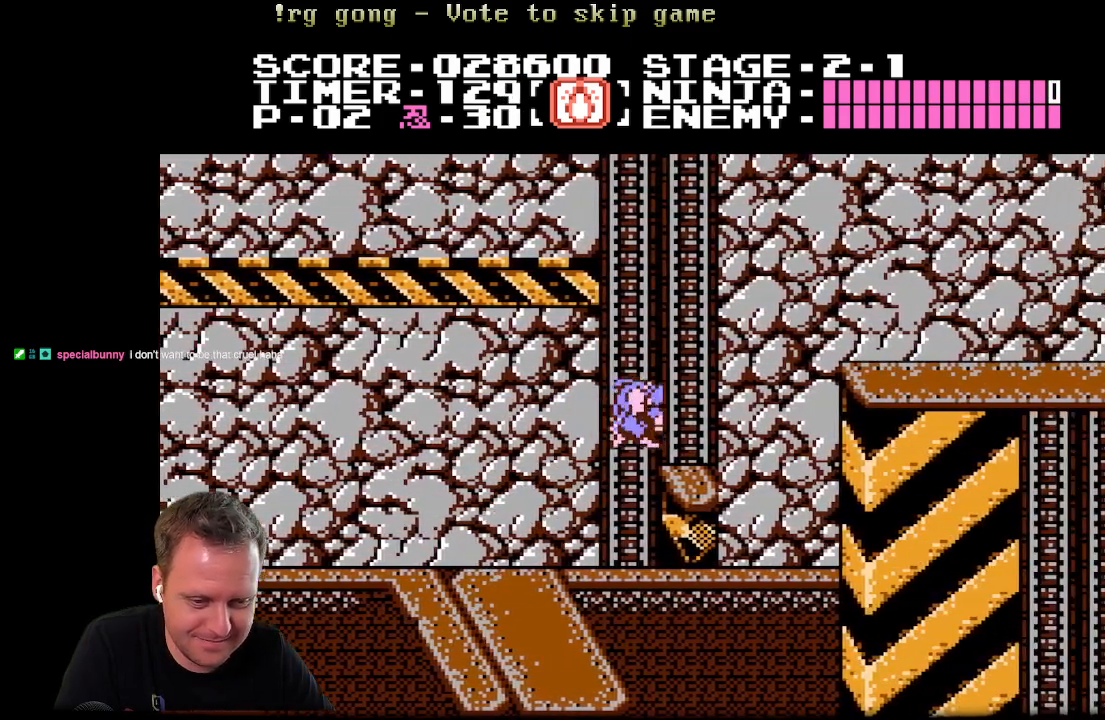
{"buttons": ["A", "DPAD_LEFT"], "left_stick": "center", "right_stick": "center", "events": [[167, "A", "up"], [183, "DPAD_RIGHT", "up"], [267, "DPAD_LEFT", "down"], [367, "A", "down"]]}
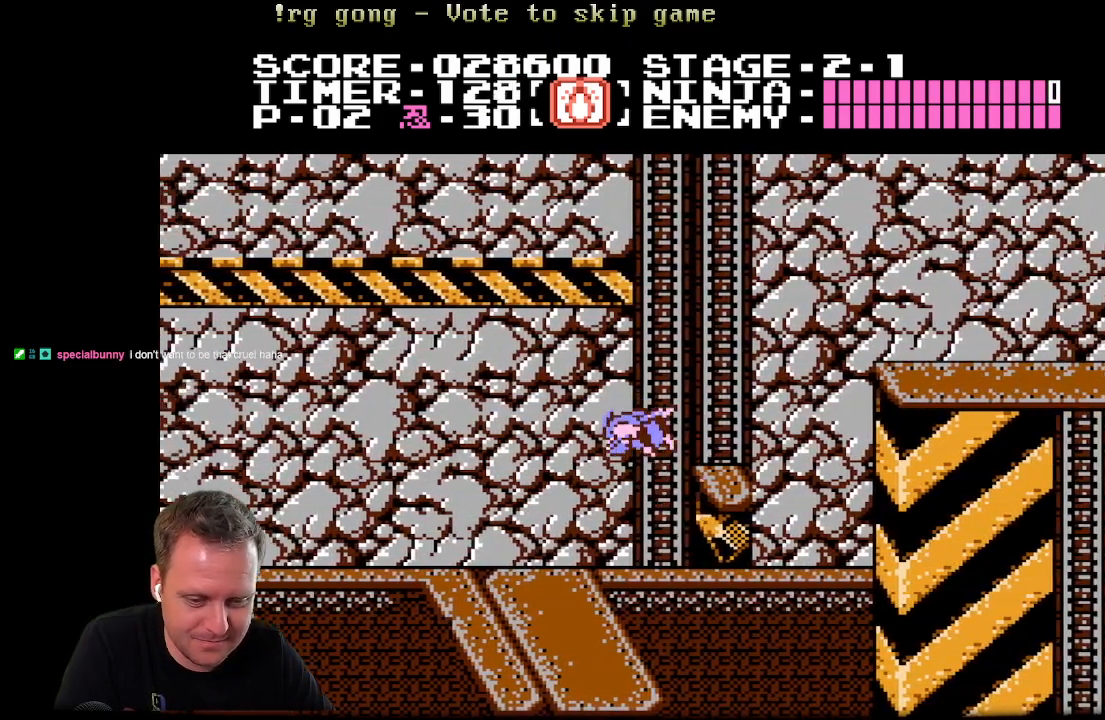
{"buttons": ["DPAD_LEFT"], "left_stick": "center", "right_stick": "center", "events": [[117, "A", "up"], [117, "DPAD_LEFT", "up"], [200, "DPAD_RIGHT", "down"], [400, "DPAD_LEFT", "down"], [400, "DPAD_RIGHT", "up"]]}
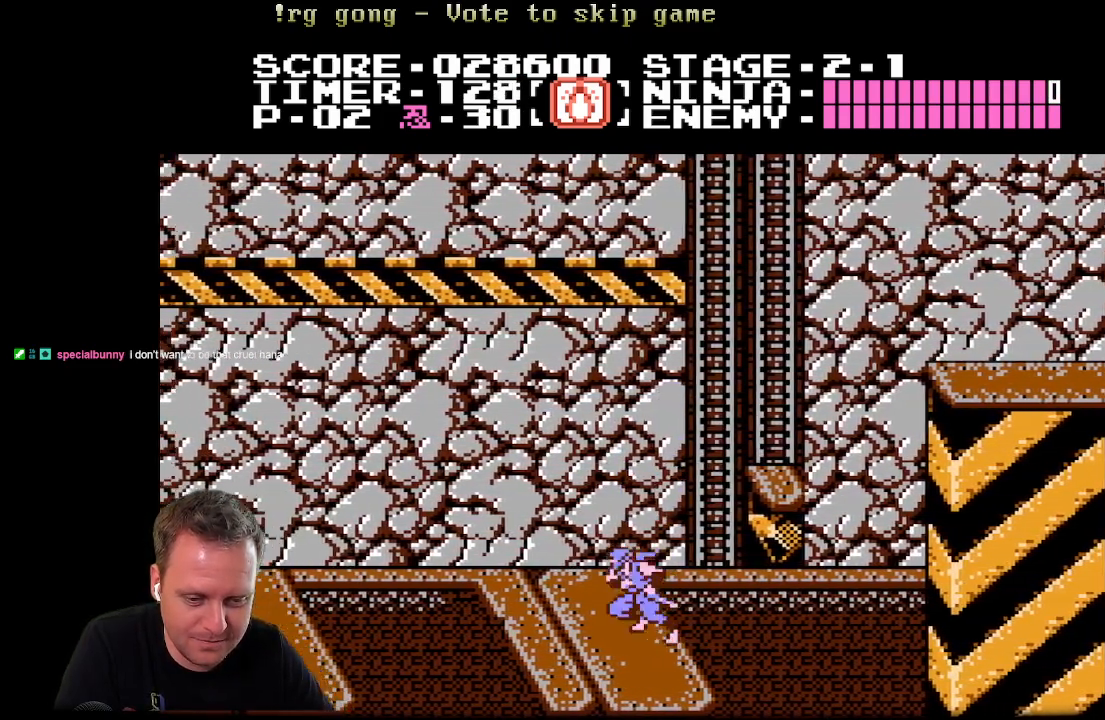
{"buttons": ["A", "DPAD_RIGHT"], "left_stick": "center", "right_stick": "center", "events": [[100, "DPAD_LEFT", "up"], [367, "A", "down"], [367, "DPAD_RIGHT", "down"]]}
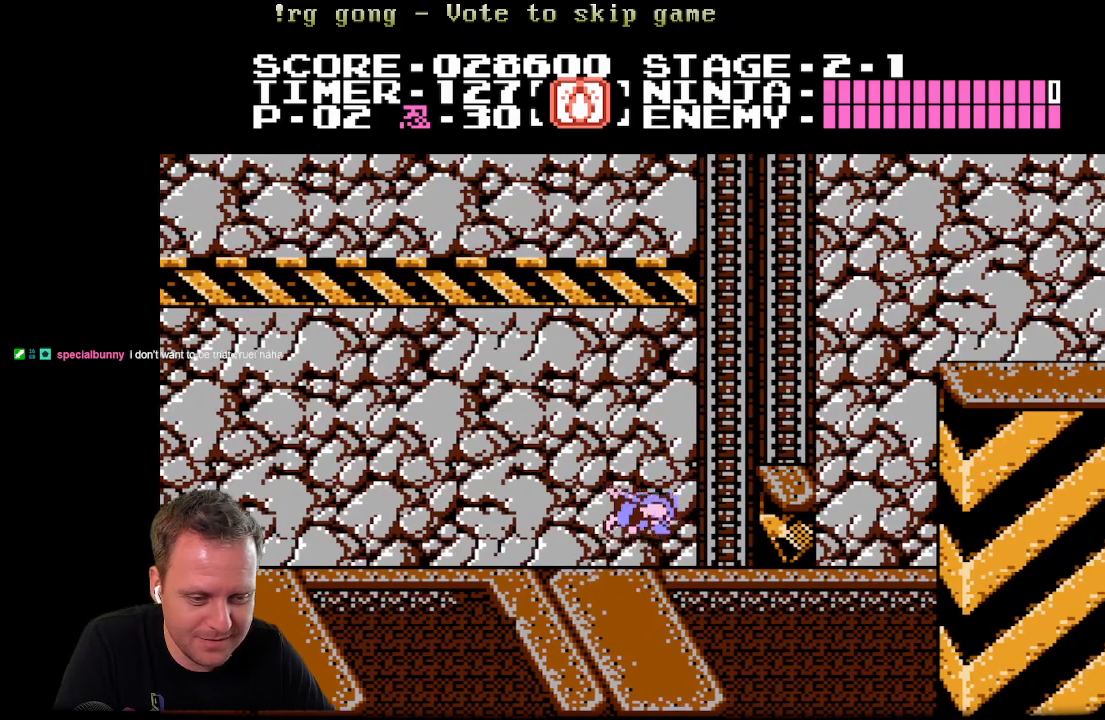
{"buttons": [], "left_stick": "center", "right_stick": "center", "events": [[467, "A", "up"], [467, "DPAD_RIGHT", "up"]]}
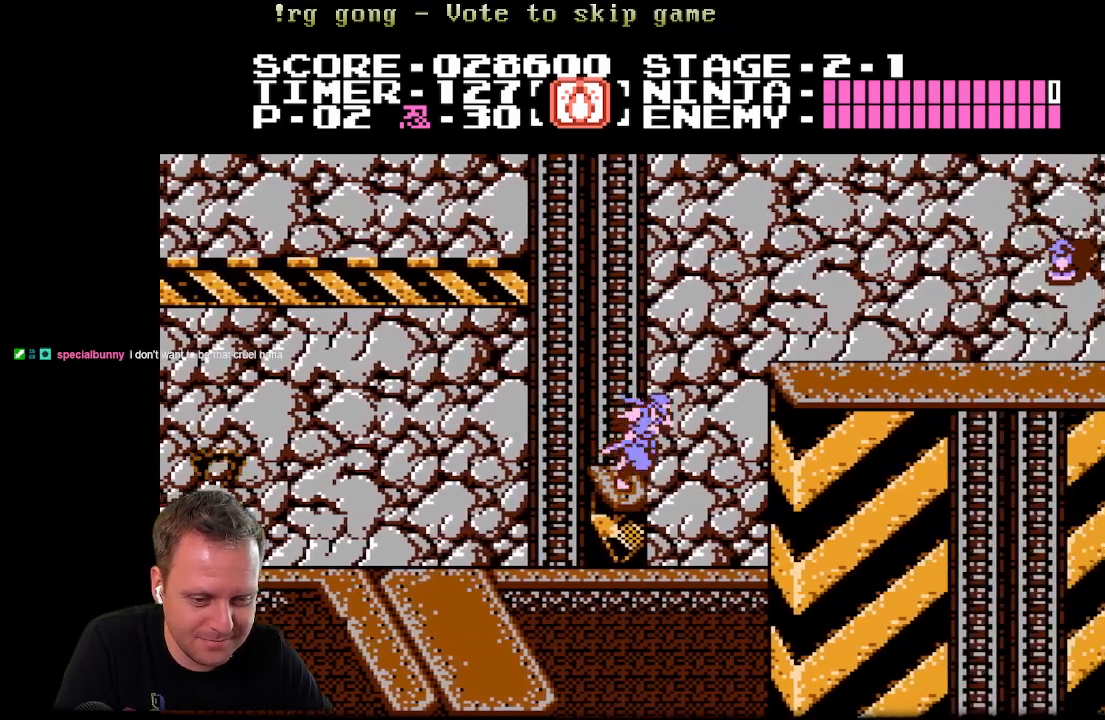
{"buttons": ["A", "DPAD_RIGHT"], "left_stick": "center", "right_stick": "center", "events": [[350, "DPAD_RIGHT", "down"], [383, "A", "down"]]}
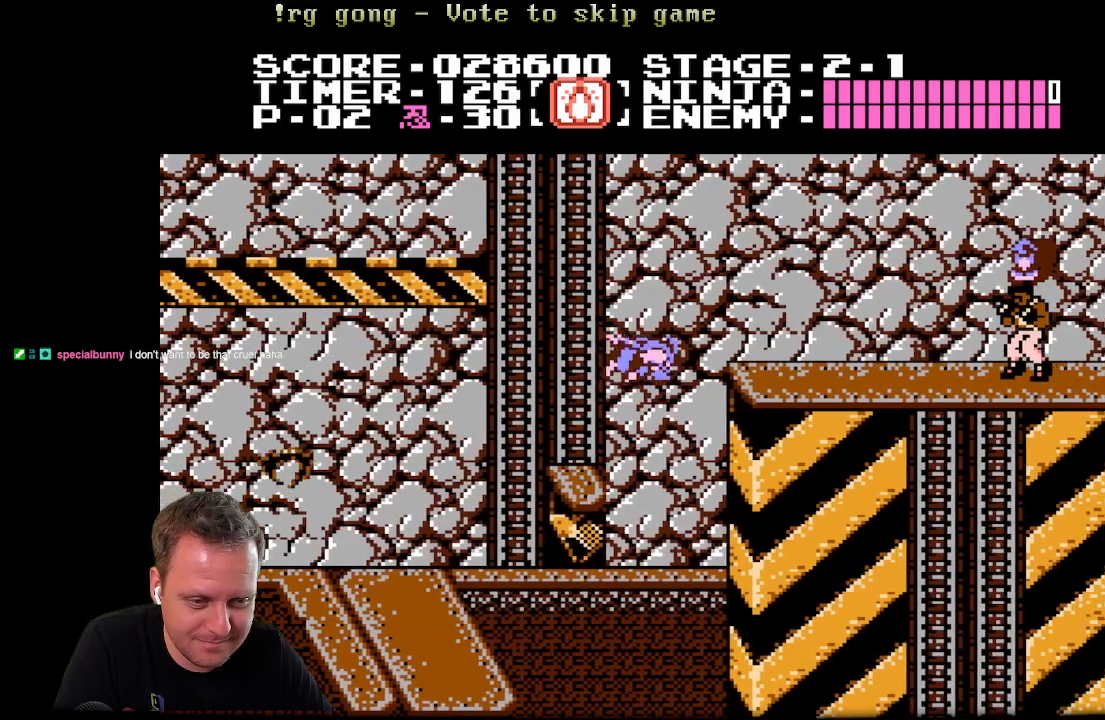
{"buttons": ["X", "DPAD_RIGHT"], "left_stick": "center", "right_stick": "center", "events": [[383, "A", "up"], [433, "X", "down"]]}
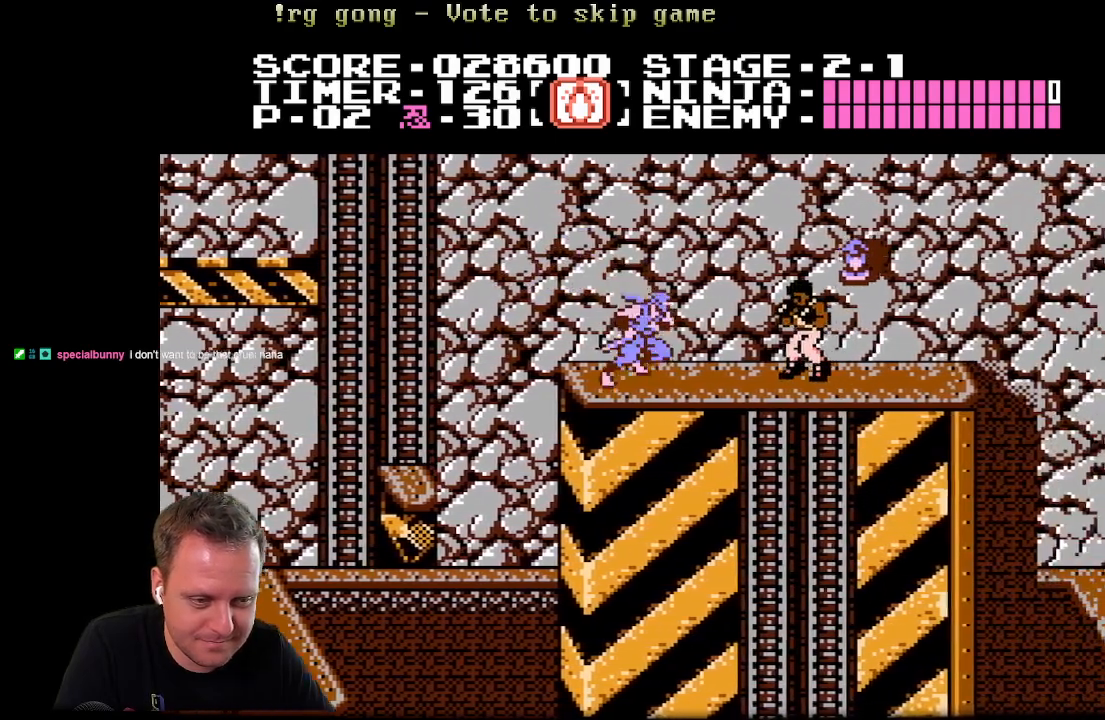
{"buttons": ["X"], "left_stick": "center", "right_stick": "center", "events": [[133, "X", "up"], [150, "DPAD_RIGHT", "up"], [283, "X", "down"]]}
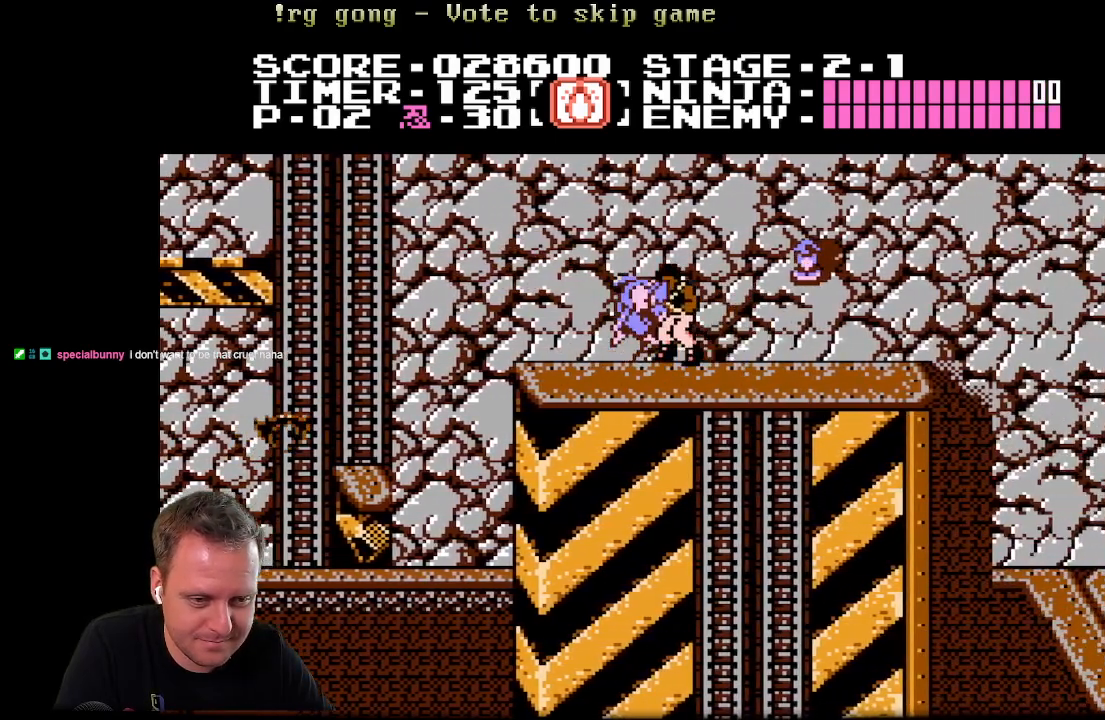
{"buttons": ["DPAD_RIGHT"], "left_stick": "center", "right_stick": "center", "events": [[17, "X", "up"], [200, "DPAD_RIGHT", "down"]]}
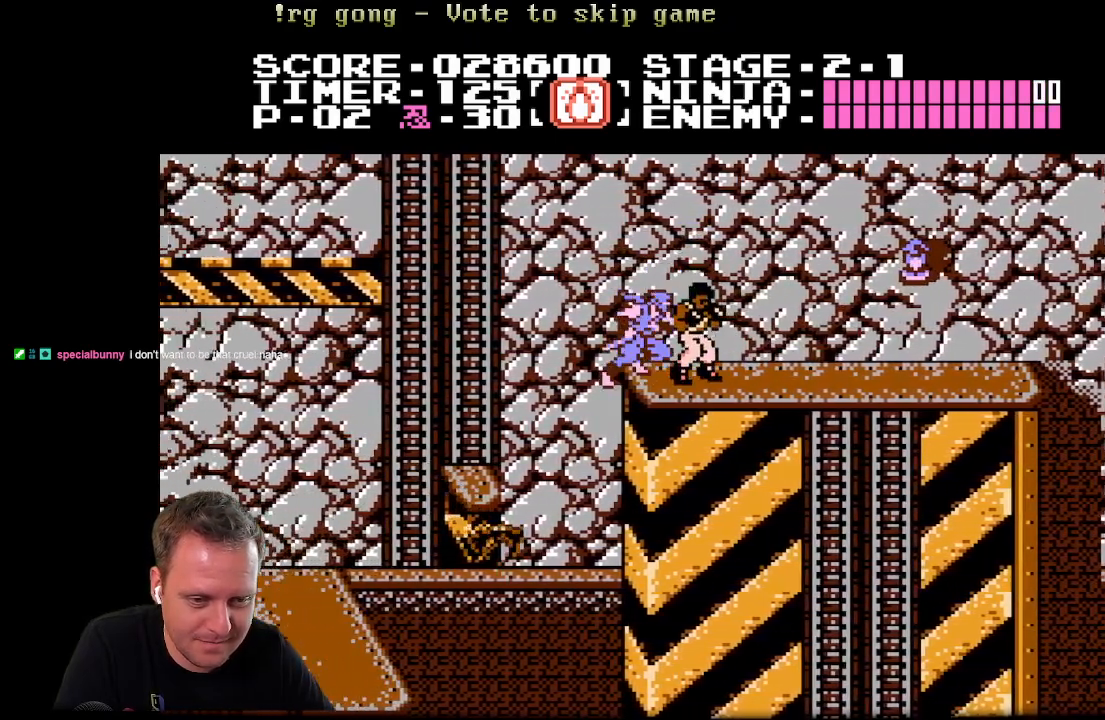
{"buttons": ["DPAD_RIGHT"], "left_stick": "center", "right_stick": "center", "events": [[50, "X", "down"], [217, "X", "up"]]}
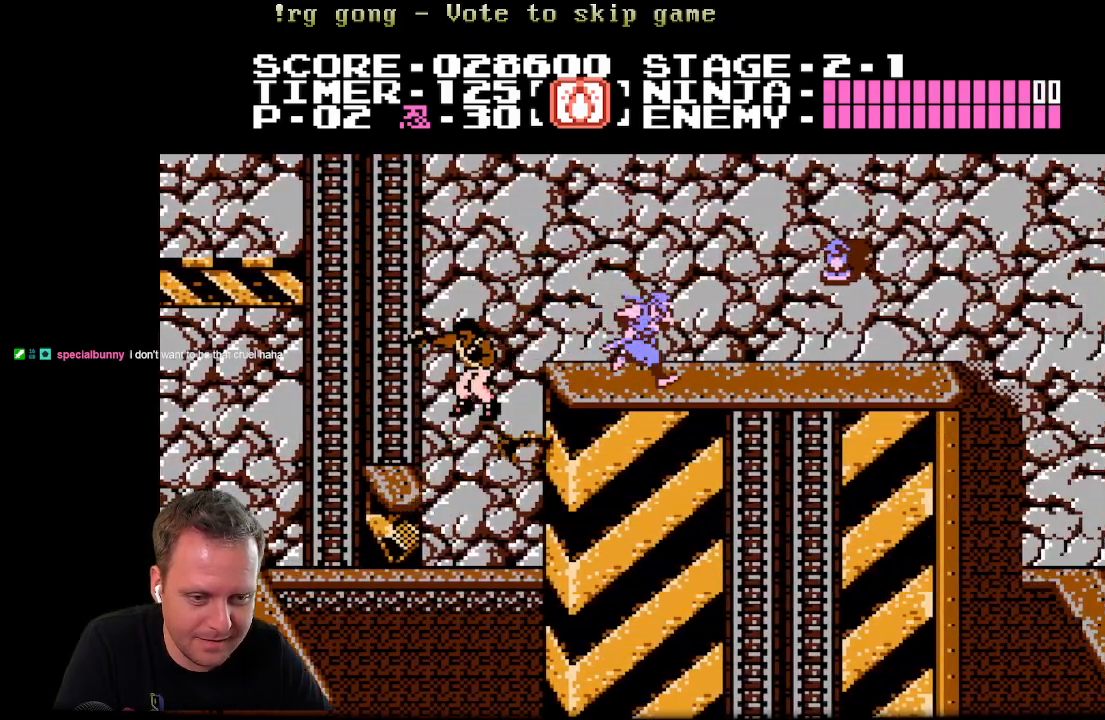
{"buttons": ["A", "X"], "left_stick": "center", "right_stick": "center", "events": [[317, "DPAD_RIGHT", "up"], [433, "A", "down"], [450, "X", "down"]]}
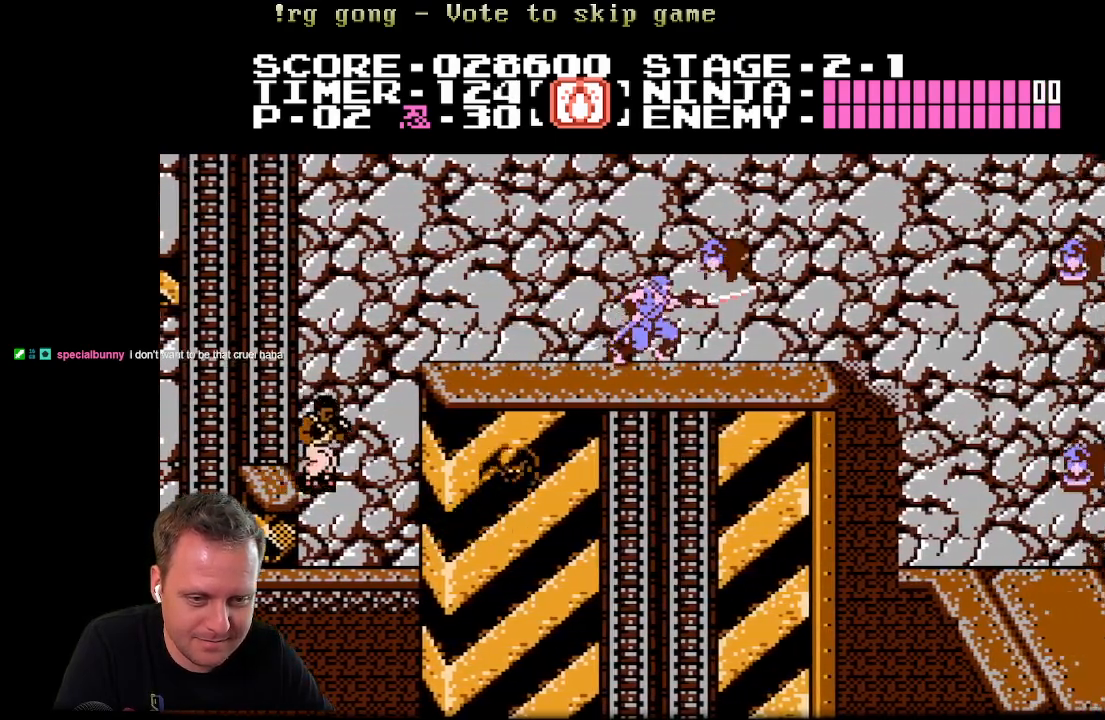
{"buttons": ["DPAD_LEFT"], "left_stick": "center", "right_stick": "center", "events": [[67, "A", "up"], [167, "X", "up"], [417, "DPAD_LEFT", "down"]]}
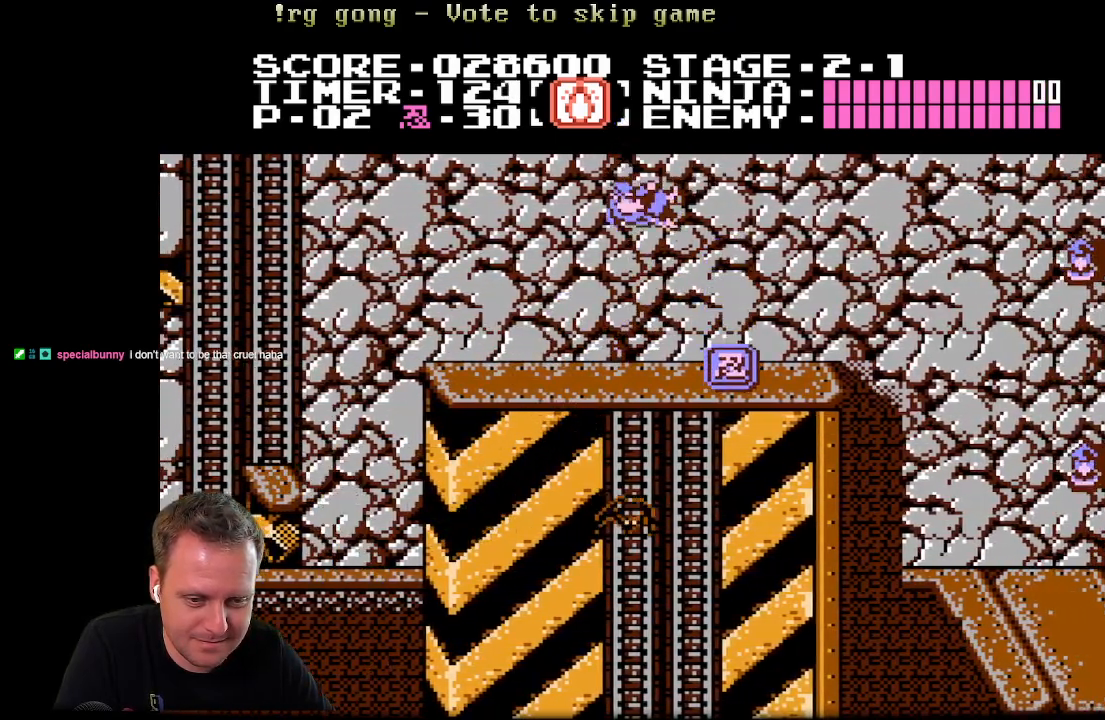
{"buttons": [], "left_stick": "center", "right_stick": "center", "events": [[117, "DPAD_LEFT", "up"], [250, "DPAD_RIGHT", "down"], [467, "DPAD_RIGHT", "up"]]}